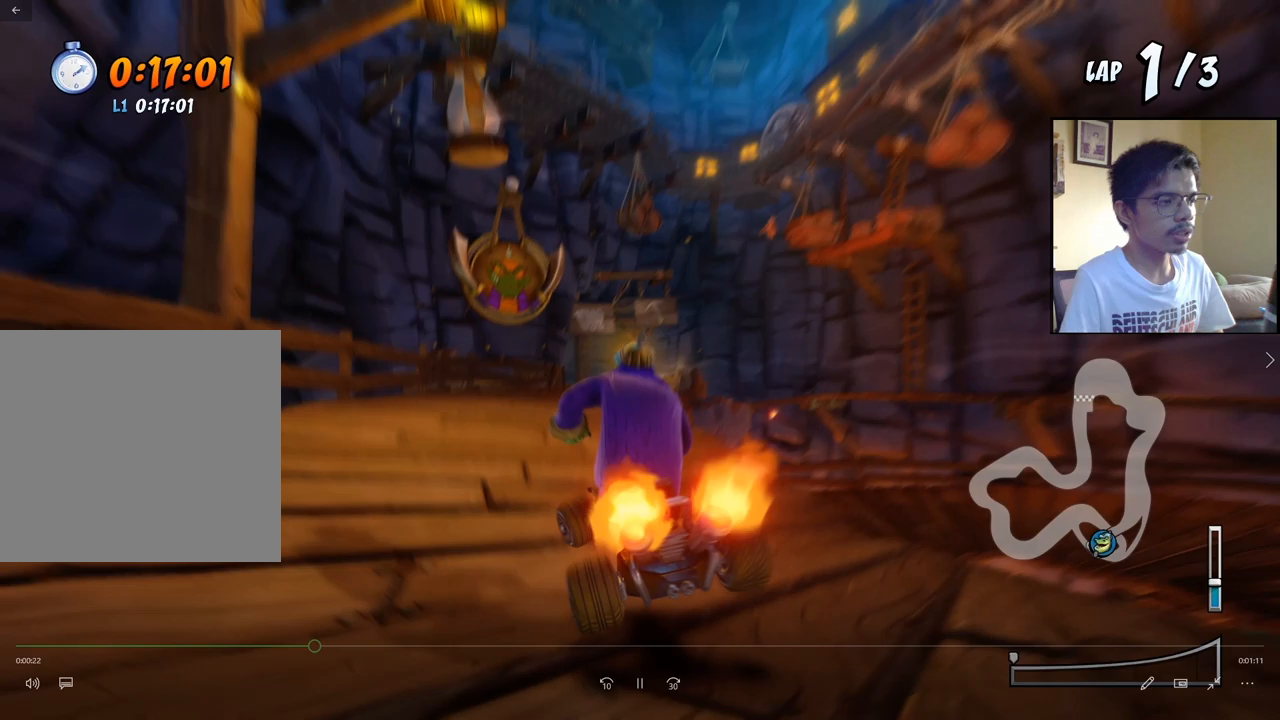
Gameplay with a controller (PlayStation layout); each line is a JSON object with the inputs held at the frame after it. "events" lists button and stick changes between this image and that frame as [ms after this image, input, new state], when the widget could be followed in between. Not read: left_stick right_stick.
{"buttons": ["CROSS", "R2", "DPAD_RIGHT"], "events": []}
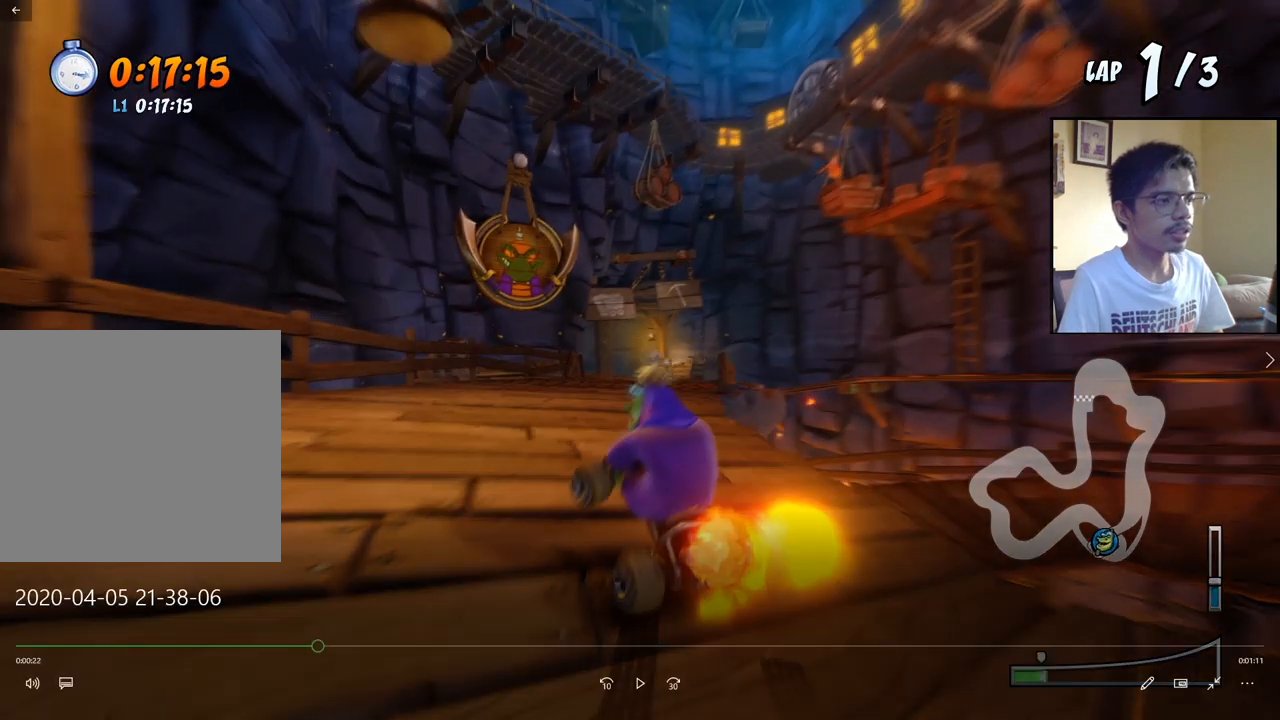
{"buttons": ["CROSS", "R2", "DPAD_RIGHT"], "events": []}
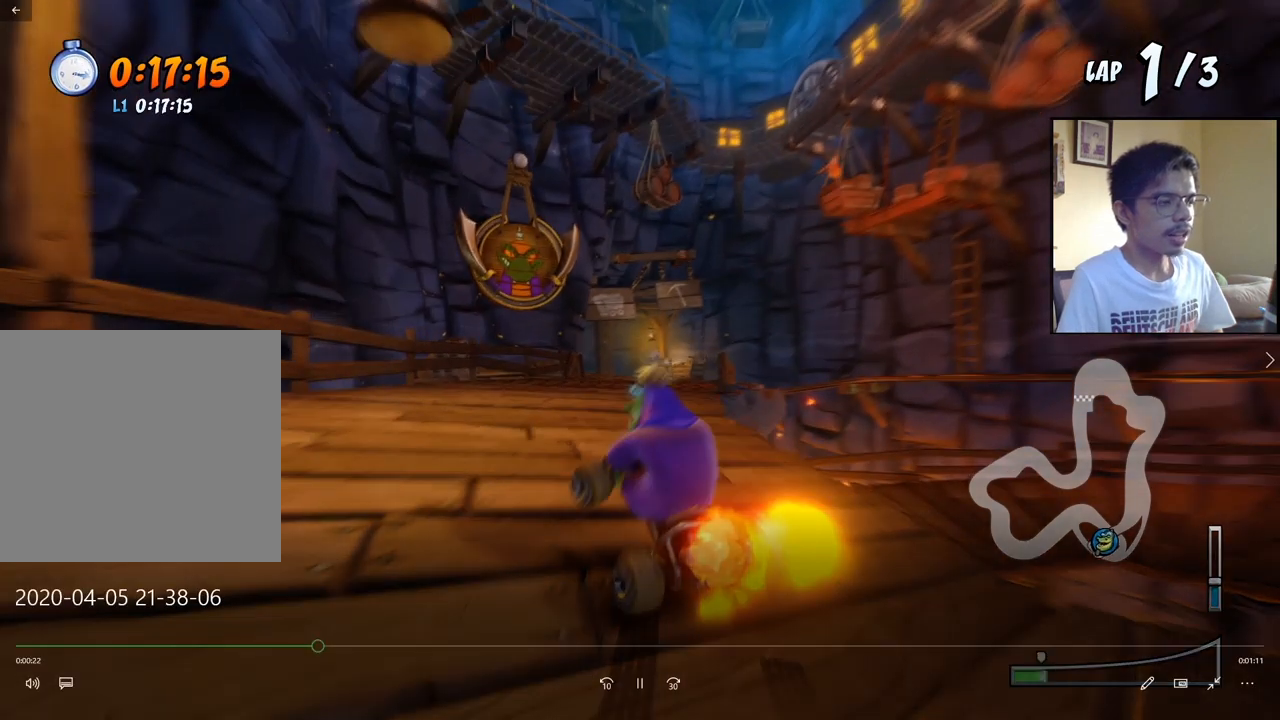
{"buttons": ["CROSS", "R2", "DPAD_UP", "DPAD_RIGHT"], "events": [[483, "DPAD_UP", "down"]]}
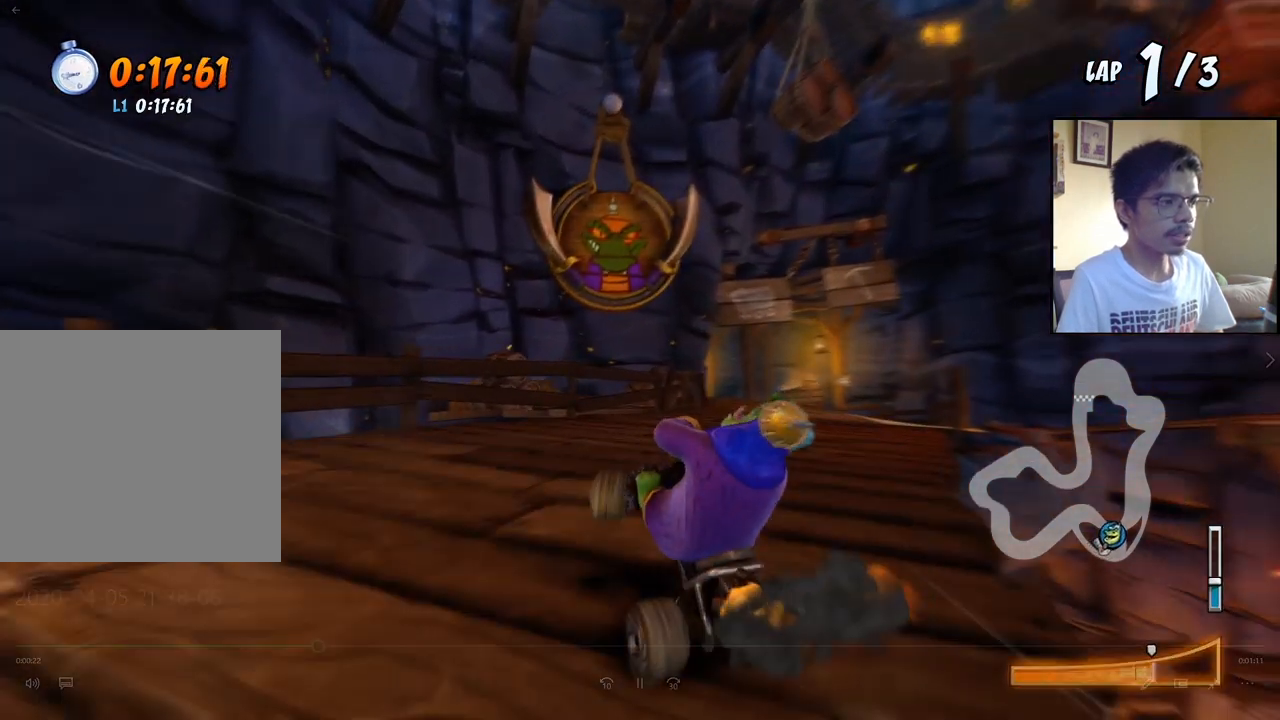
{"buttons": ["CROSS", "R2", "DPAD_RIGHT"], "events": [[50, "DPAD_LEFT", "down"], [50, "DPAD_RIGHT", "up"], [217, "DPAD_LEFT", "up"], [217, "DPAD_UP", "up"], [233, "DPAD_RIGHT", "down"], [283, "L1", "down"], [450, "L1", "up"]]}
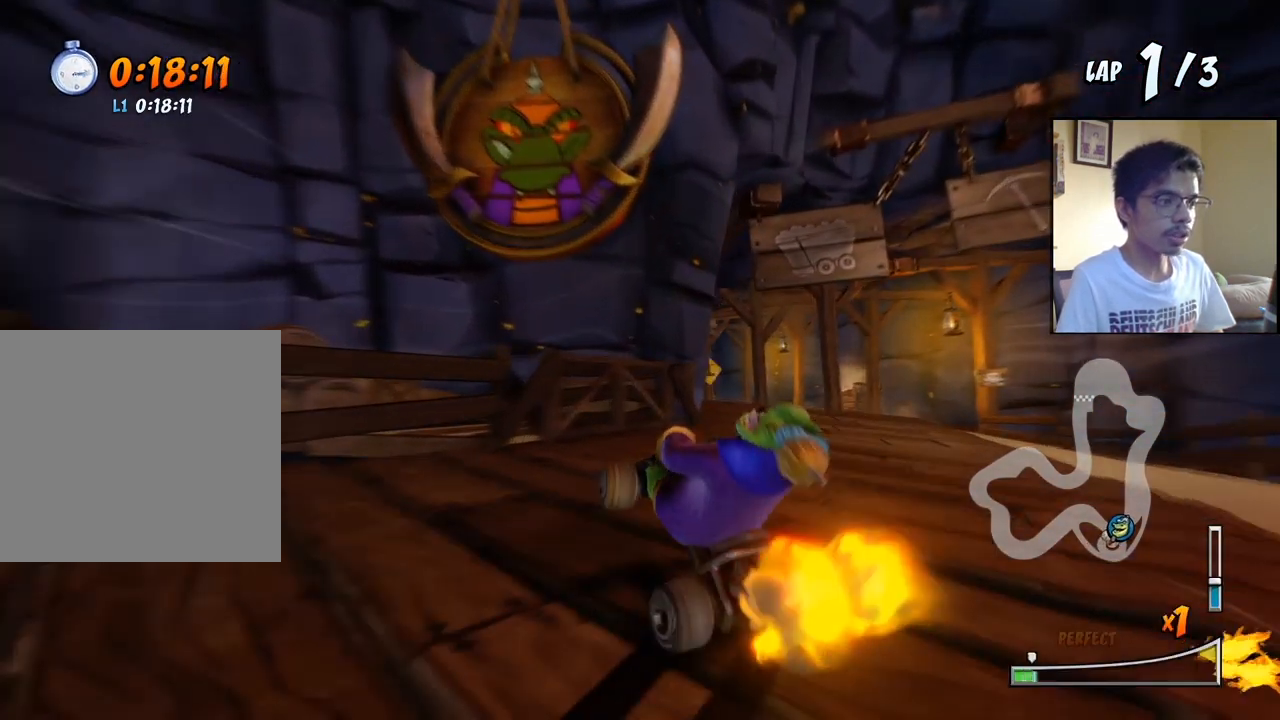
{"buttons": ["CROSS", "R2", "DPAD_UP", "DPAD_LEFT"], "events": [[200, "DPAD_UP", "down"], [217, "DPAD_RIGHT", "up"], [250, "DPAD_LEFT", "down"]]}
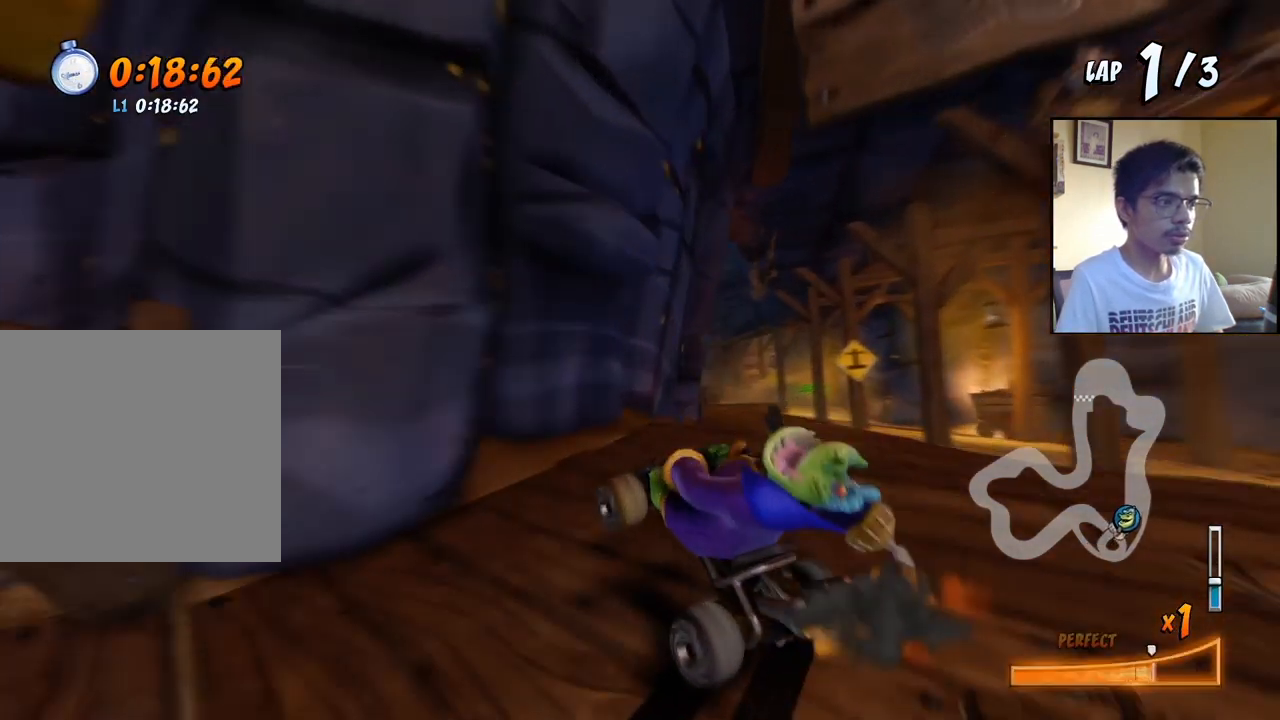
{"buttons": ["CROSS"], "events": [[33, "DPAD_LEFT", "up"], [33, "DPAD_RIGHT", "down"], [33, "DPAD_UP", "up"], [217, "L1", "down"], [233, "DPAD_UP", "down"], [333, "DPAD_UP", "up"], [333, "R2", "up"], [350, "DPAD_RIGHT", "up"], [367, "L1", "up"]]}
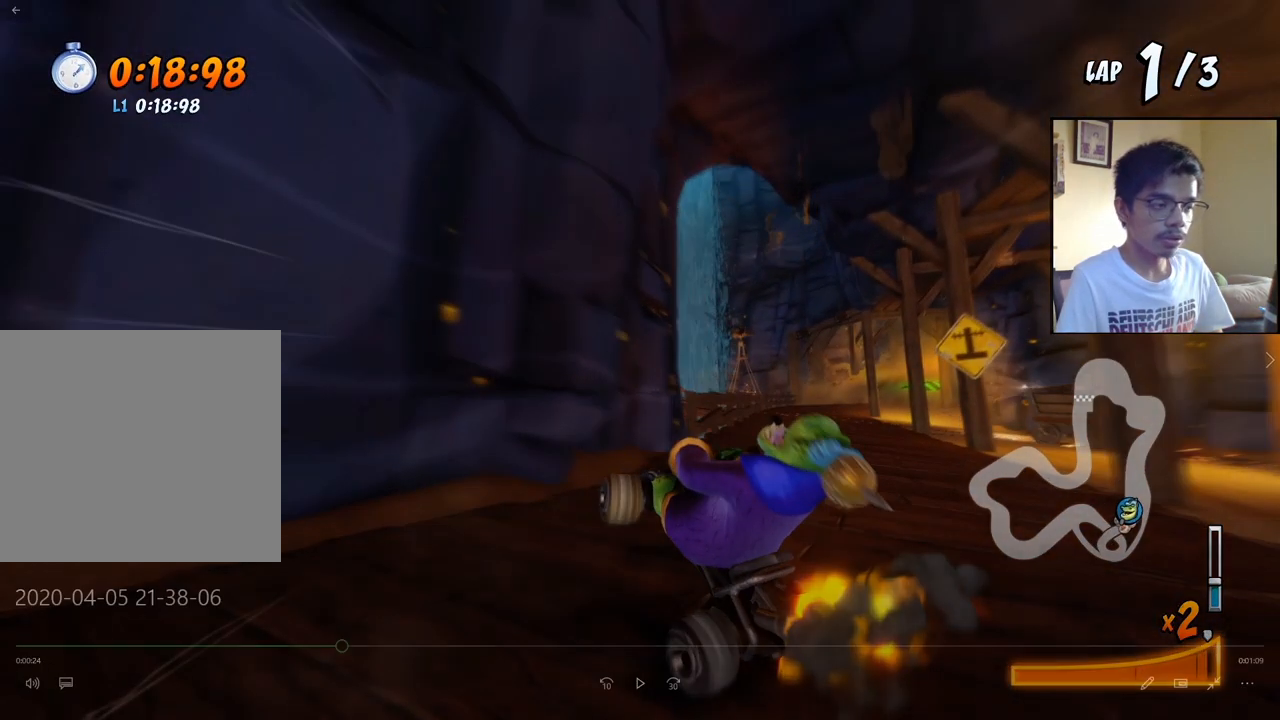
{"buttons": ["CROSS"], "events": []}
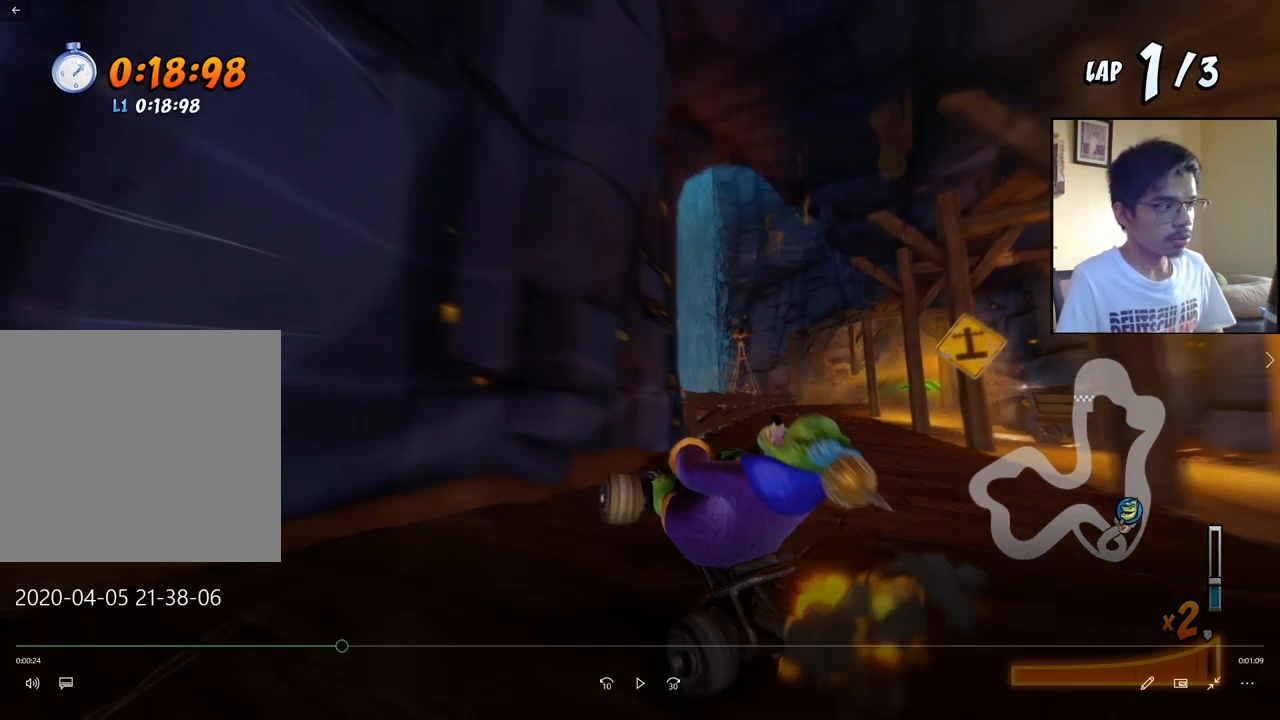
{"buttons": ["CROSS"], "events": []}
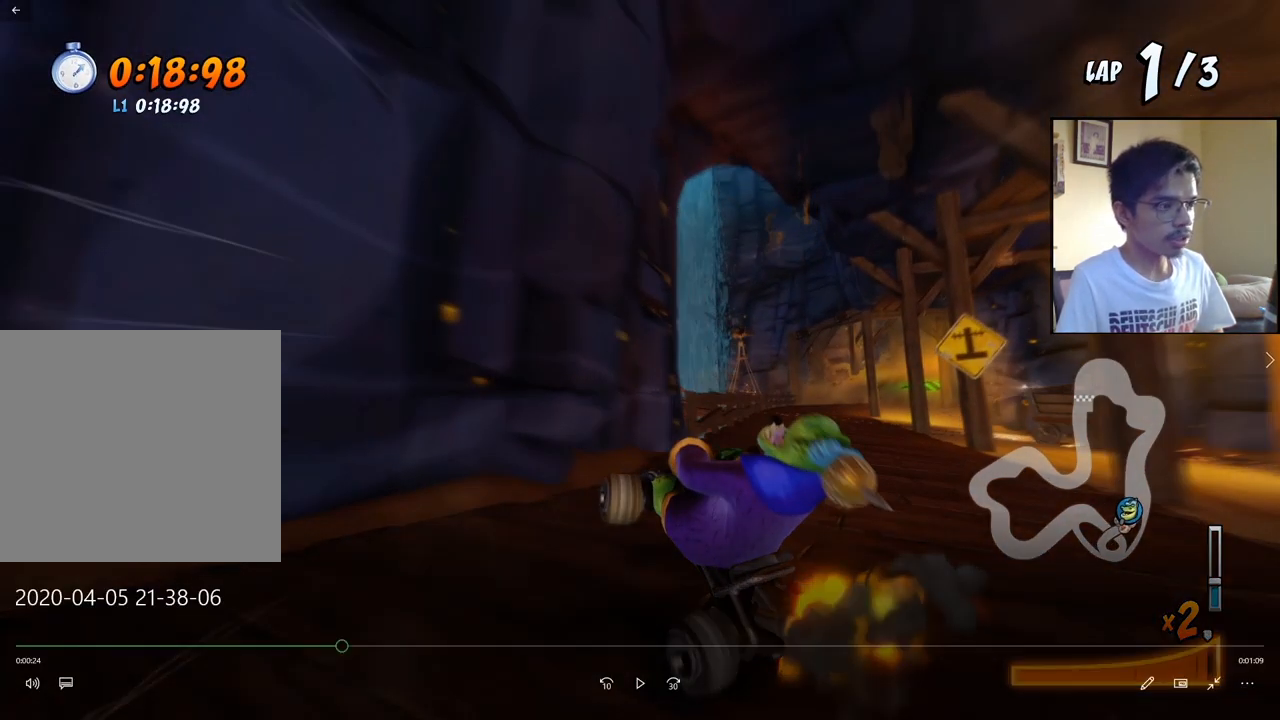
{"buttons": ["CROSS"], "events": []}
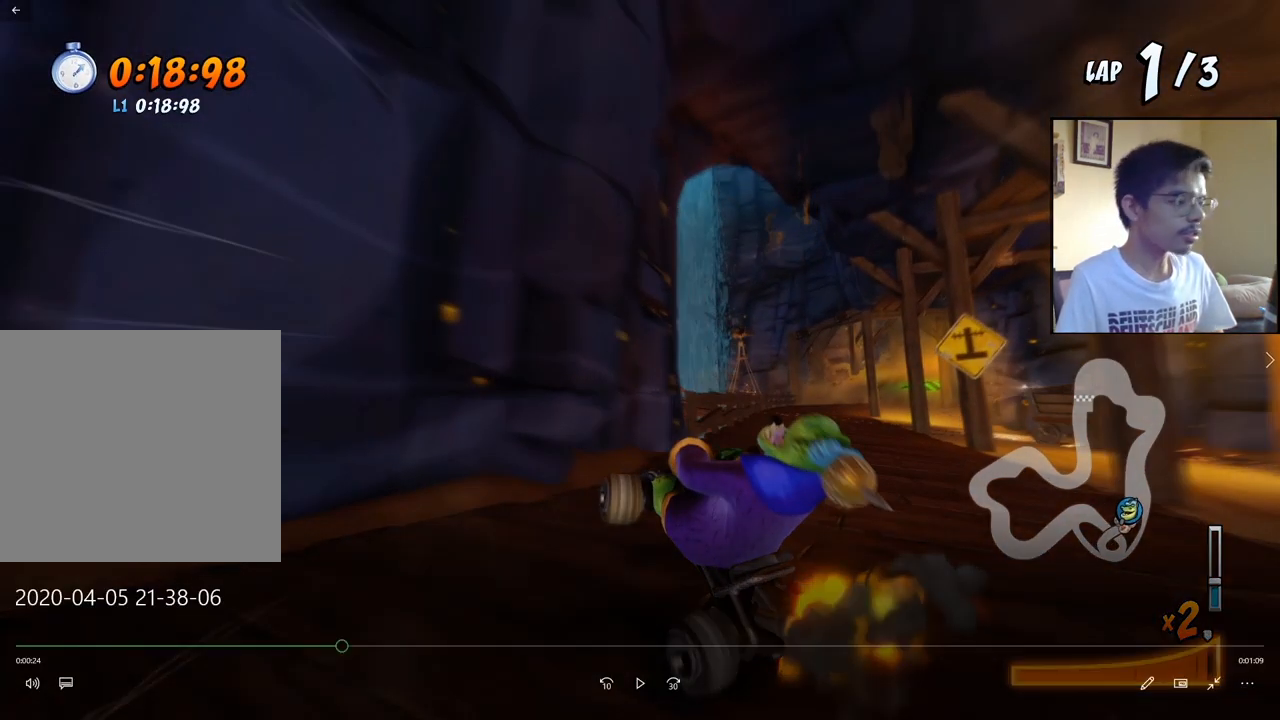
{"buttons": ["CROSS"], "events": []}
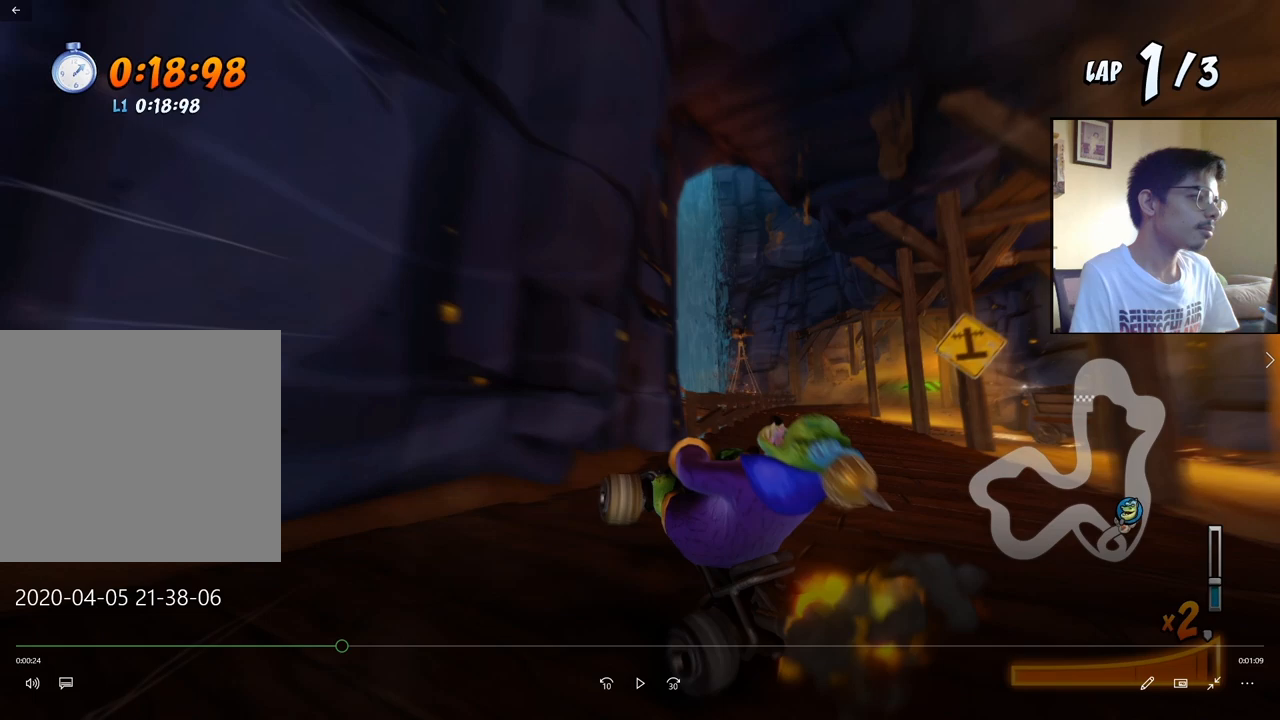
{"buttons": ["CROSS"], "events": []}
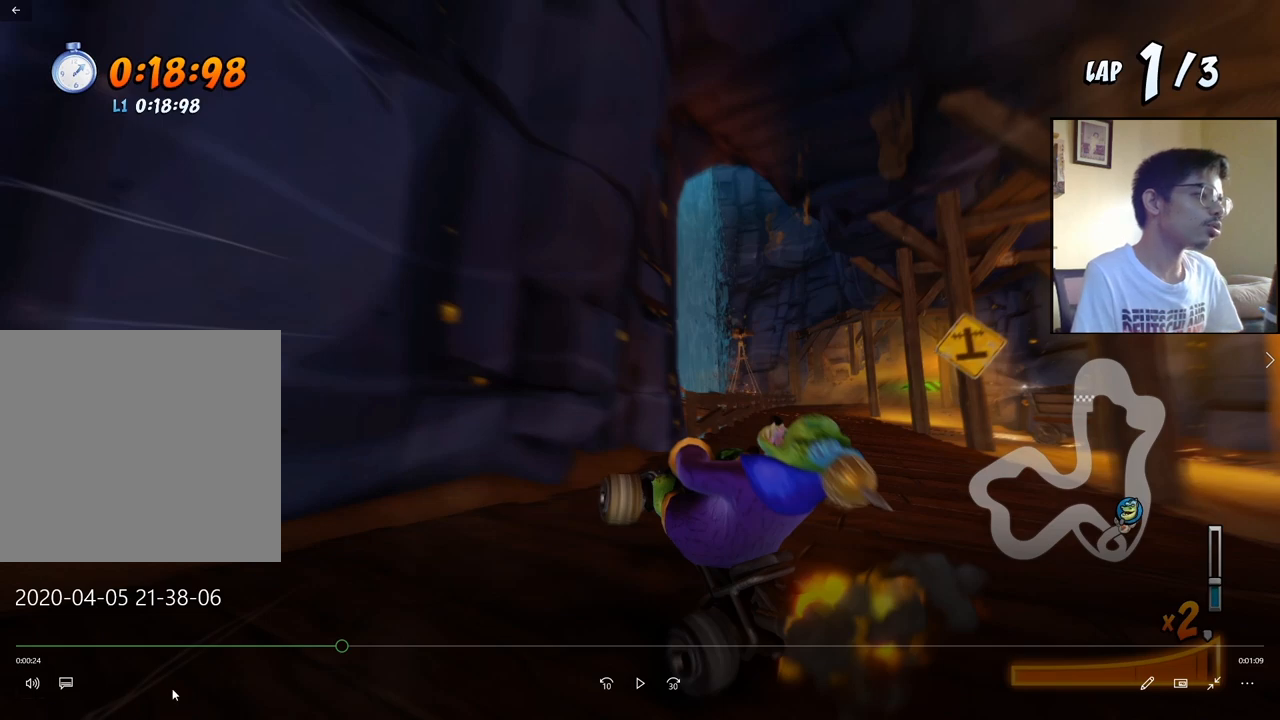
{"buttons": ["CROSS"], "events": []}
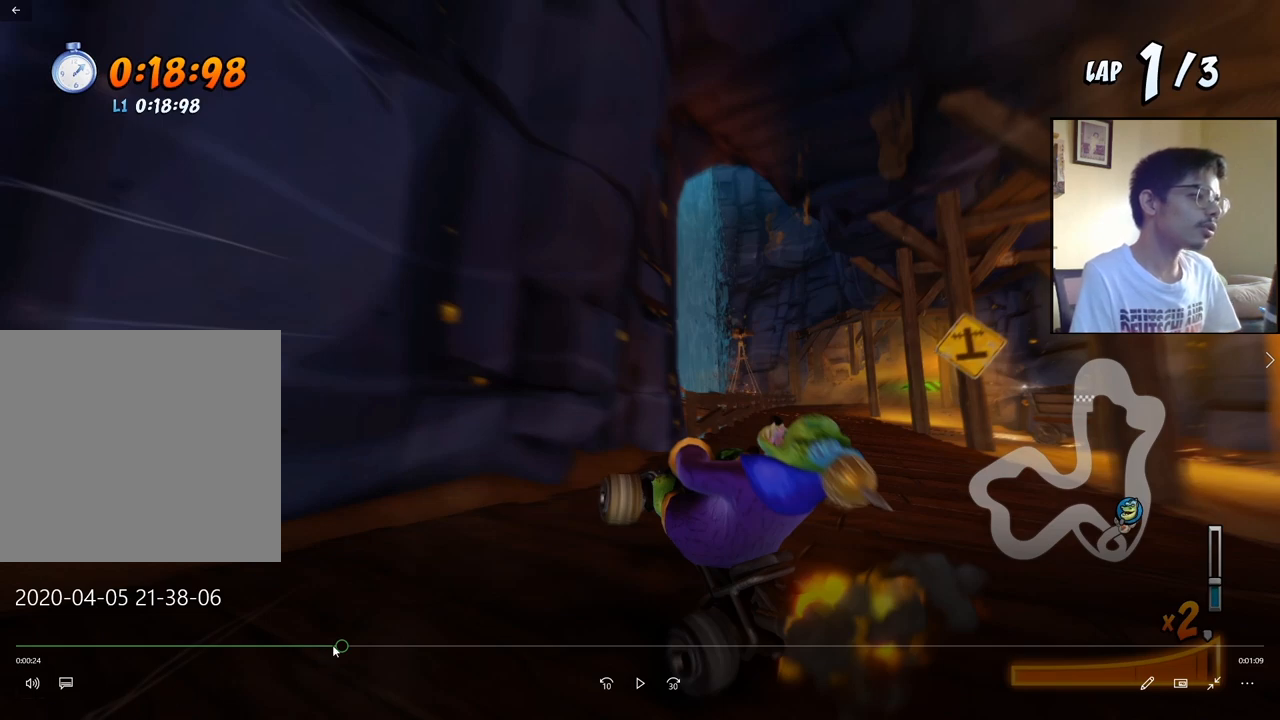
{"buttons": ["CROSS"], "events": []}
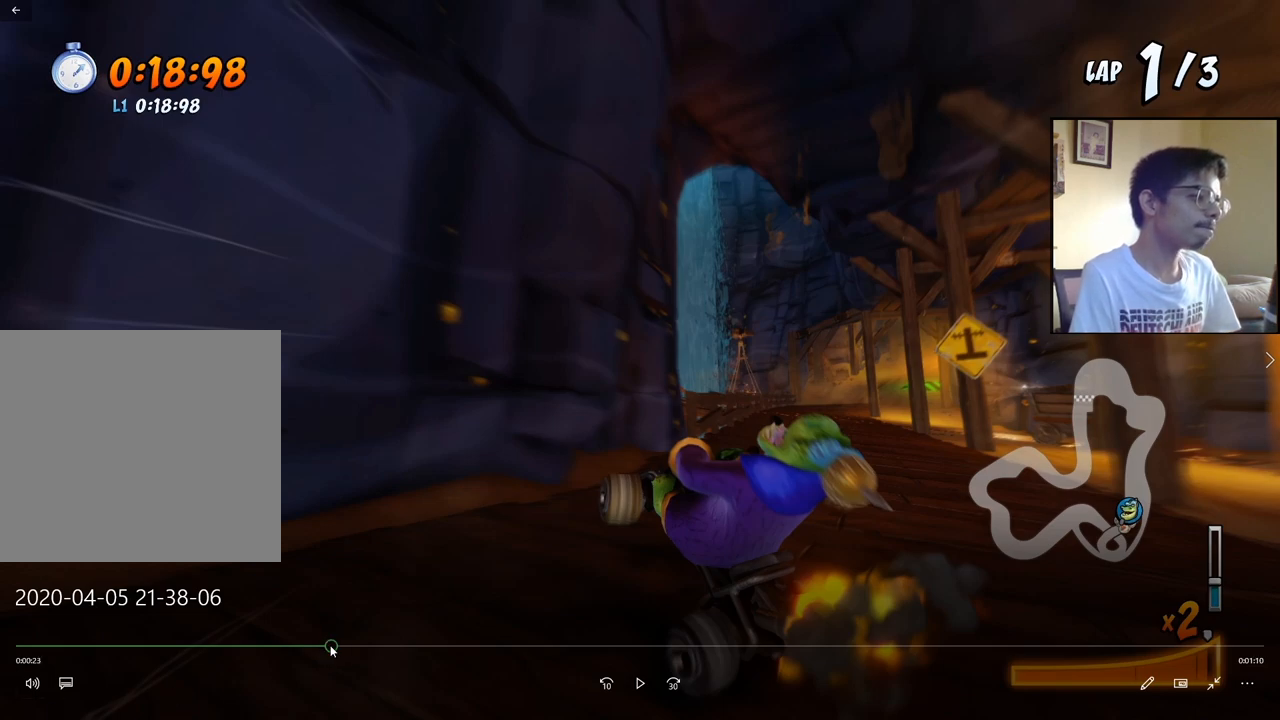
{"buttons": ["CROSS", "R2", "DPAD_RIGHT"], "events": [[167, "DPAD_RIGHT", "down"], [167, "R2", "down"]]}
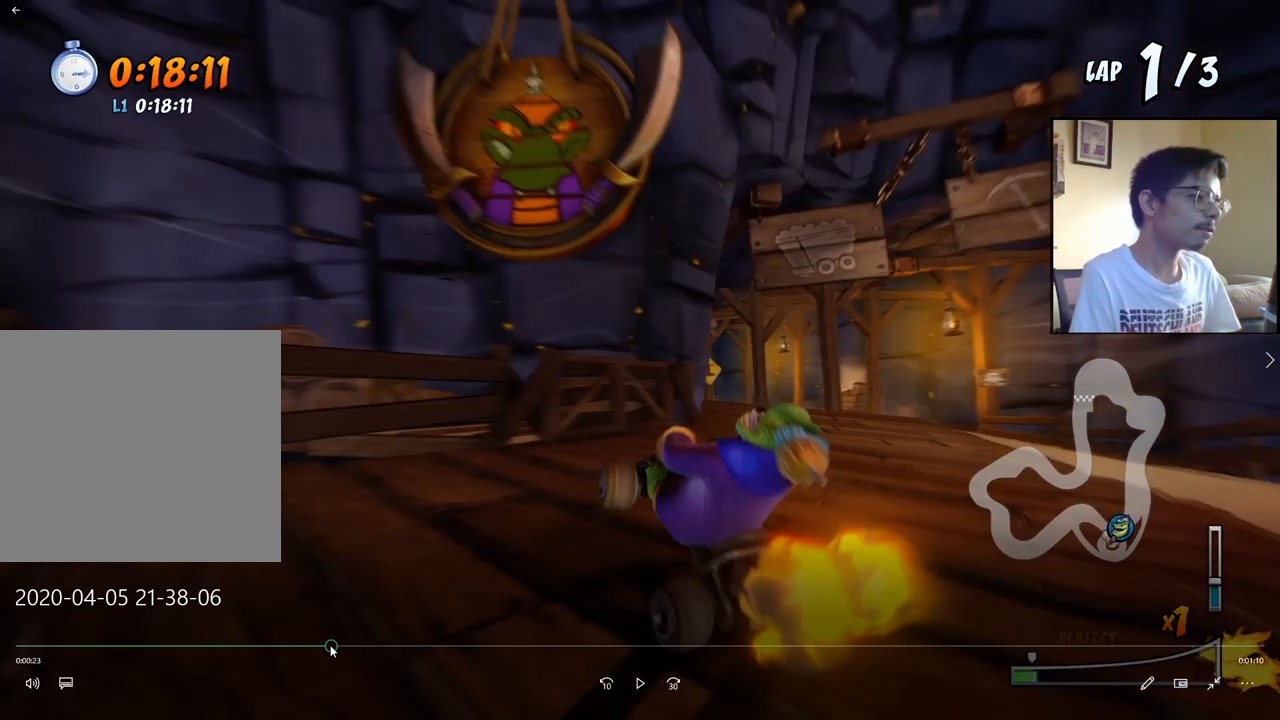
{"buttons": ["CROSS", "R2", "DPAD_RIGHT"], "events": []}
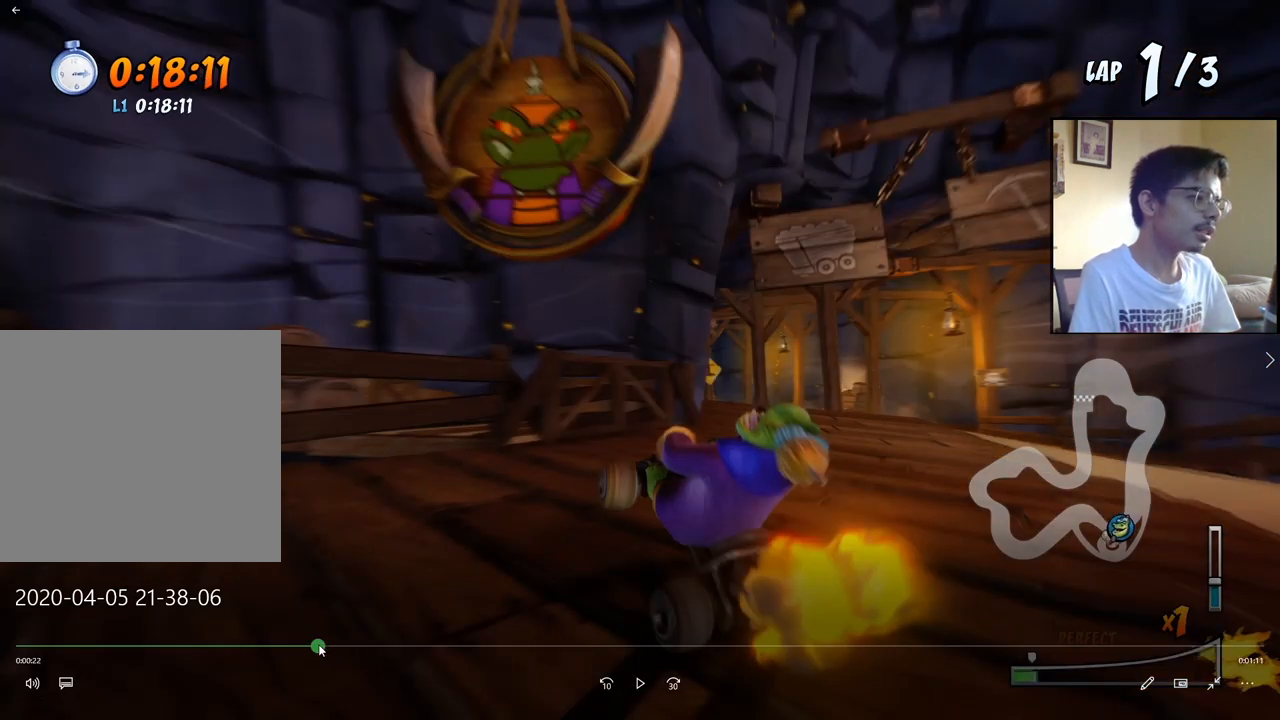
{"buttons": ["CROSS", "R2", "DPAD_RIGHT"], "events": []}
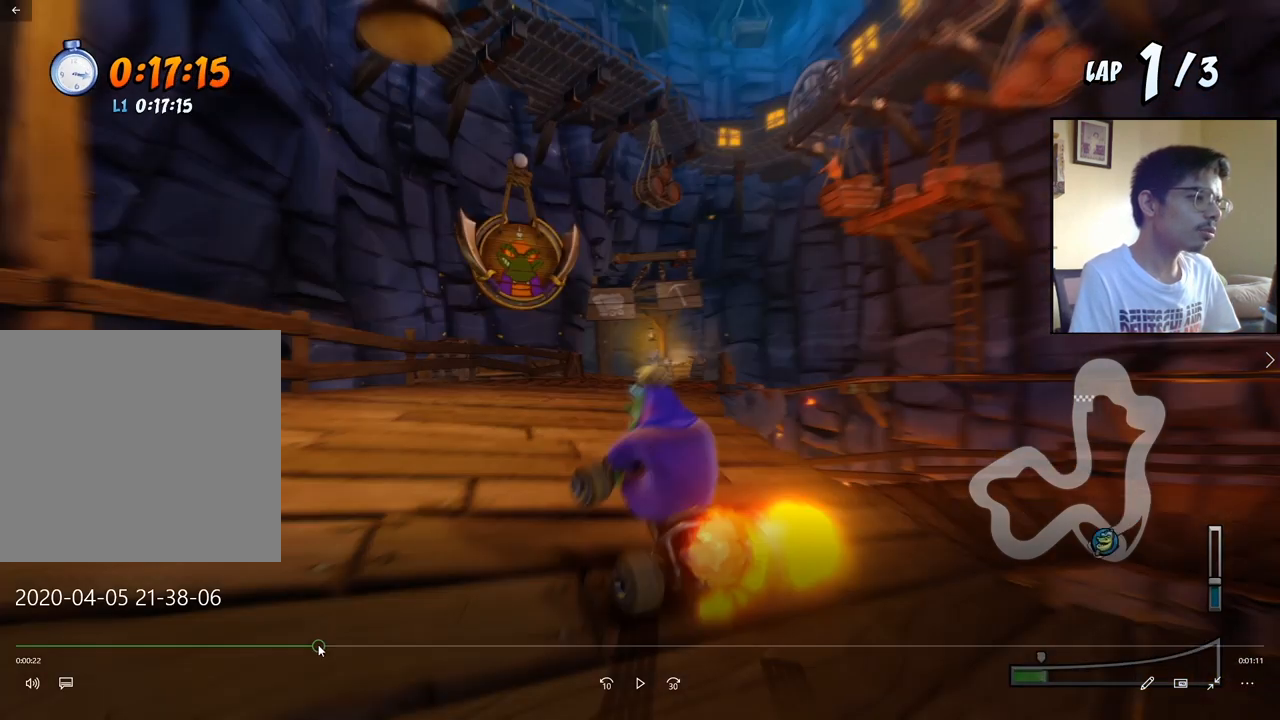
{"buttons": ["CROSS", "R2", "DPAD_RIGHT"], "events": []}
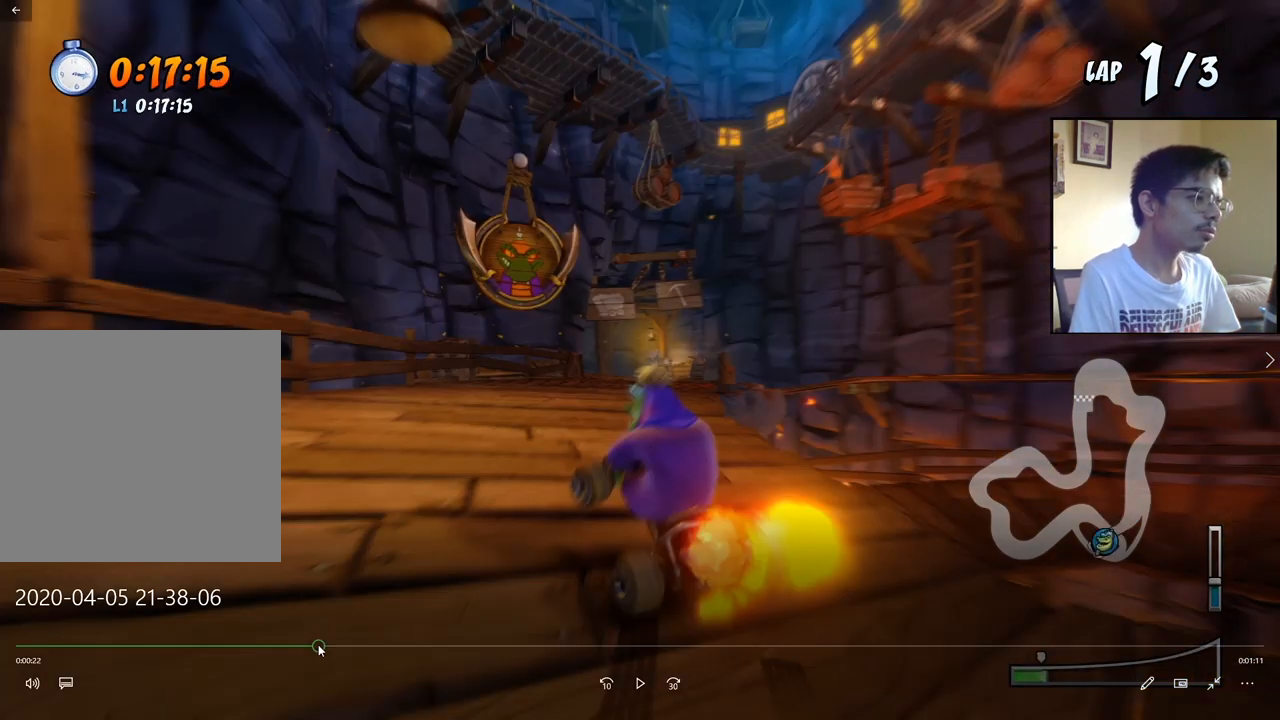
{"buttons": ["CROSS", "R2", "DPAD_RIGHT"], "events": []}
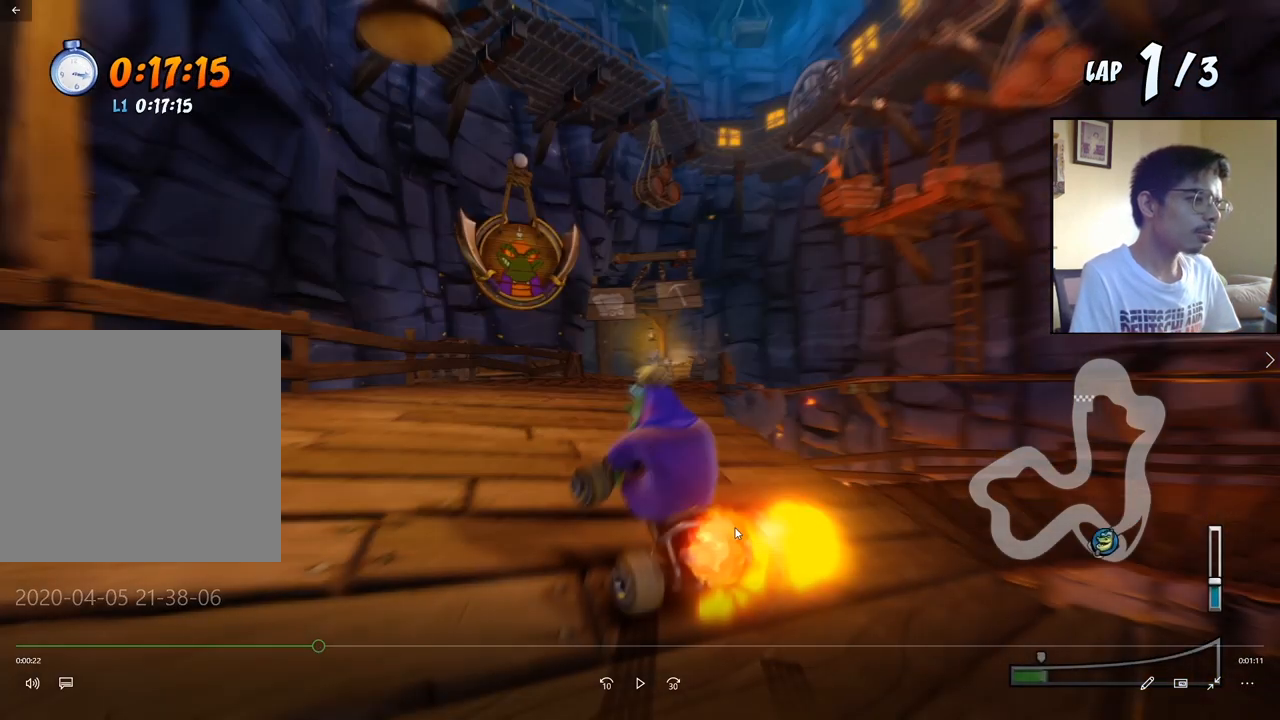
{"buttons": ["CROSS", "R2", "DPAD_RIGHT"], "events": []}
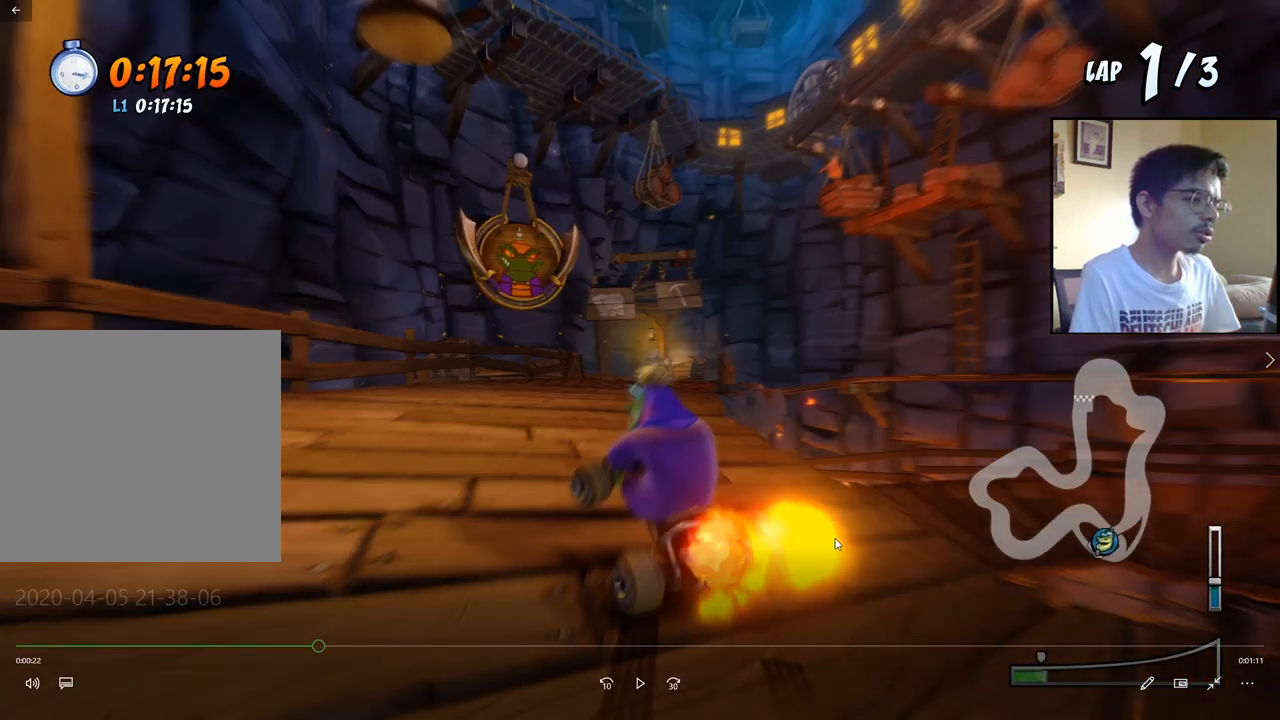
{"buttons": ["CROSS", "R2", "DPAD_RIGHT"], "events": []}
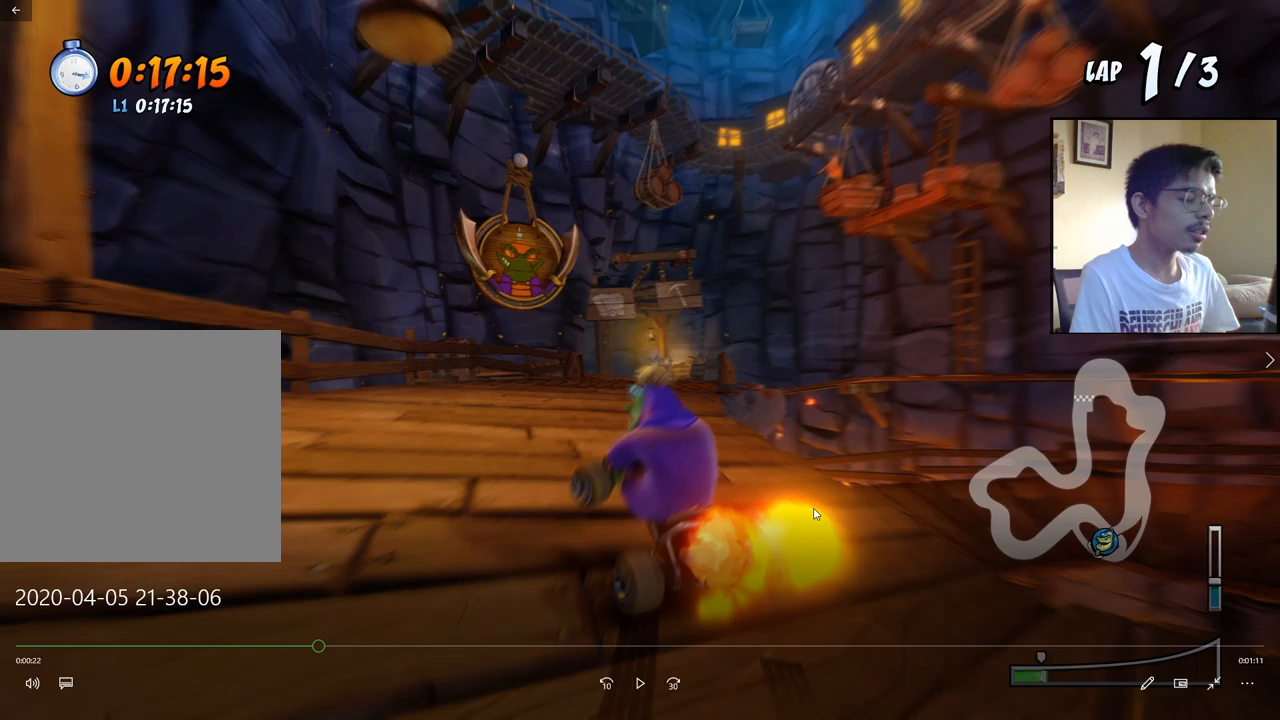
{"buttons": ["CROSS", "R2", "DPAD_RIGHT"], "events": []}
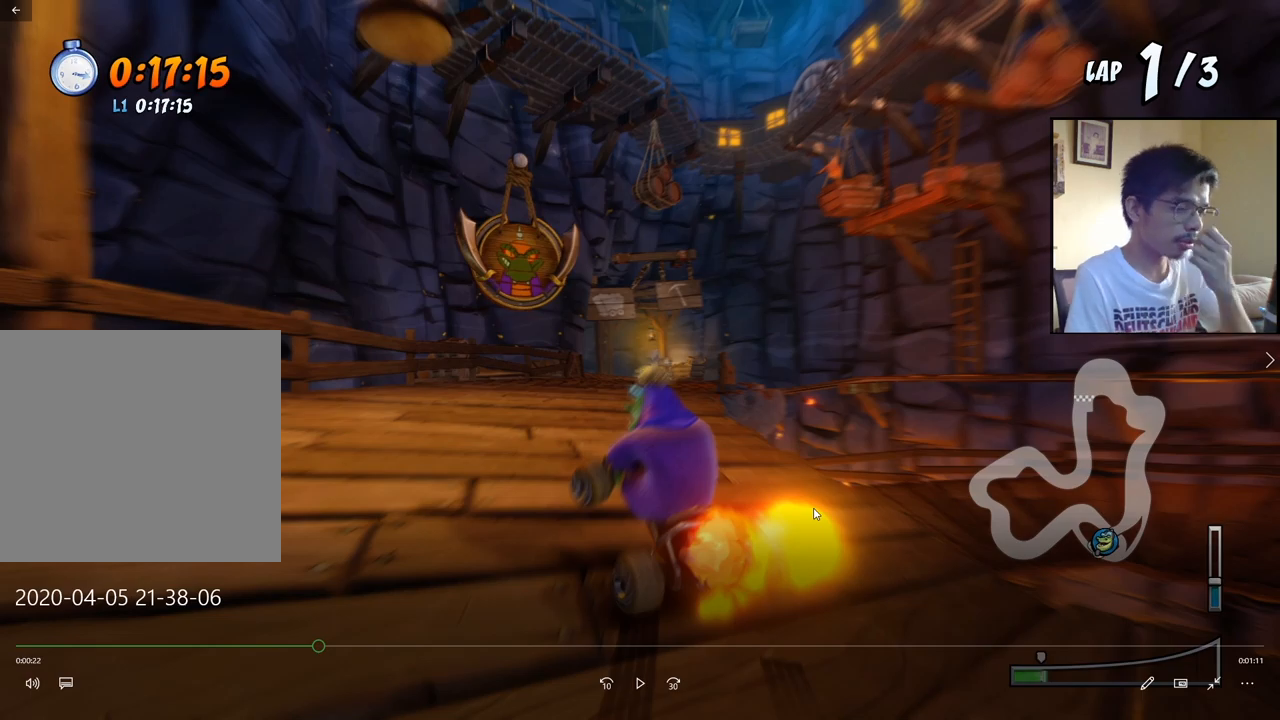
{"buttons": ["CROSS", "R2", "DPAD_RIGHT"], "events": []}
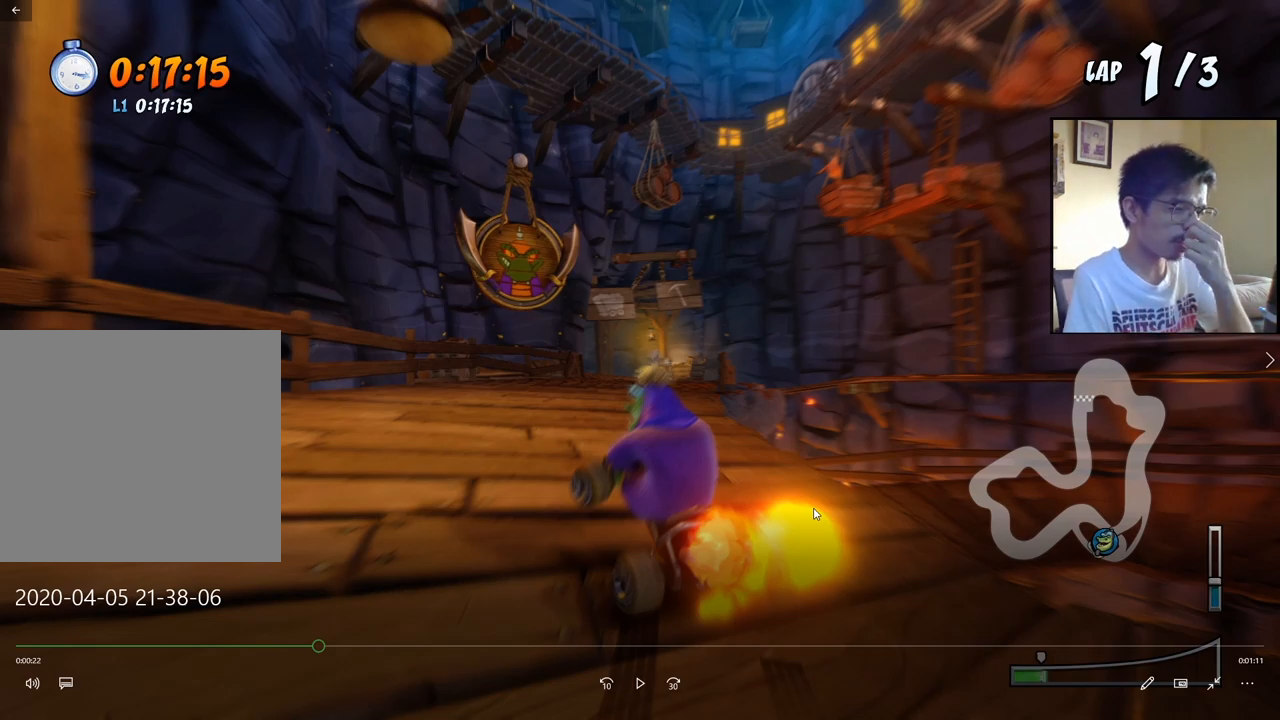
{"buttons": ["CROSS", "R2", "DPAD_RIGHT"], "events": []}
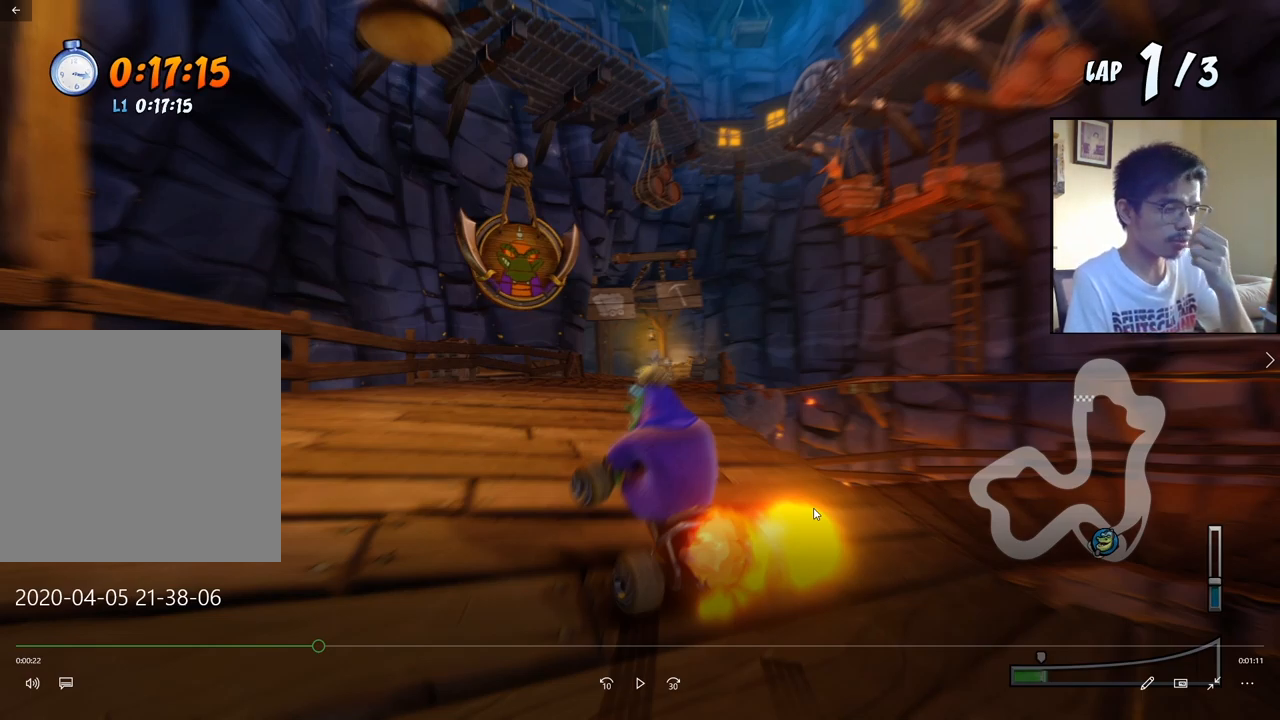
{"buttons": ["CROSS", "R2", "DPAD_RIGHT"], "events": []}
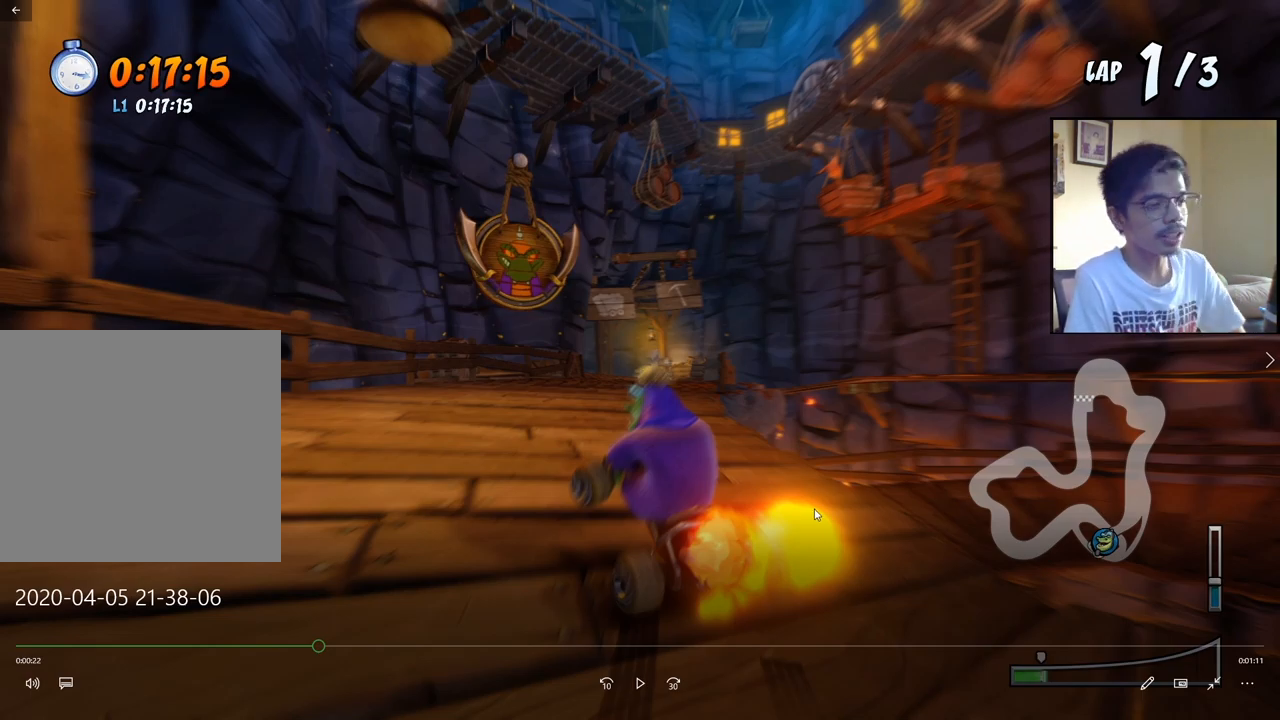
{"buttons": ["CROSS", "R2", "DPAD_RIGHT"], "events": []}
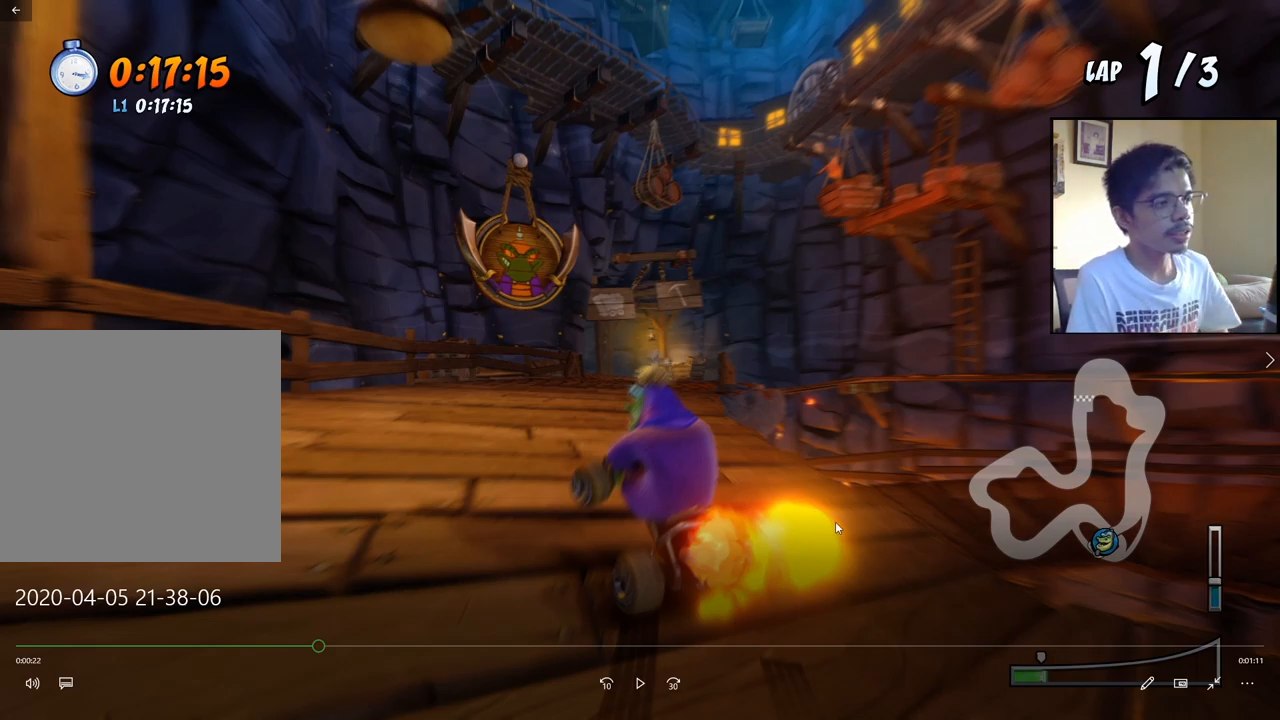
{"buttons": ["CROSS", "R2", "DPAD_RIGHT"], "events": []}
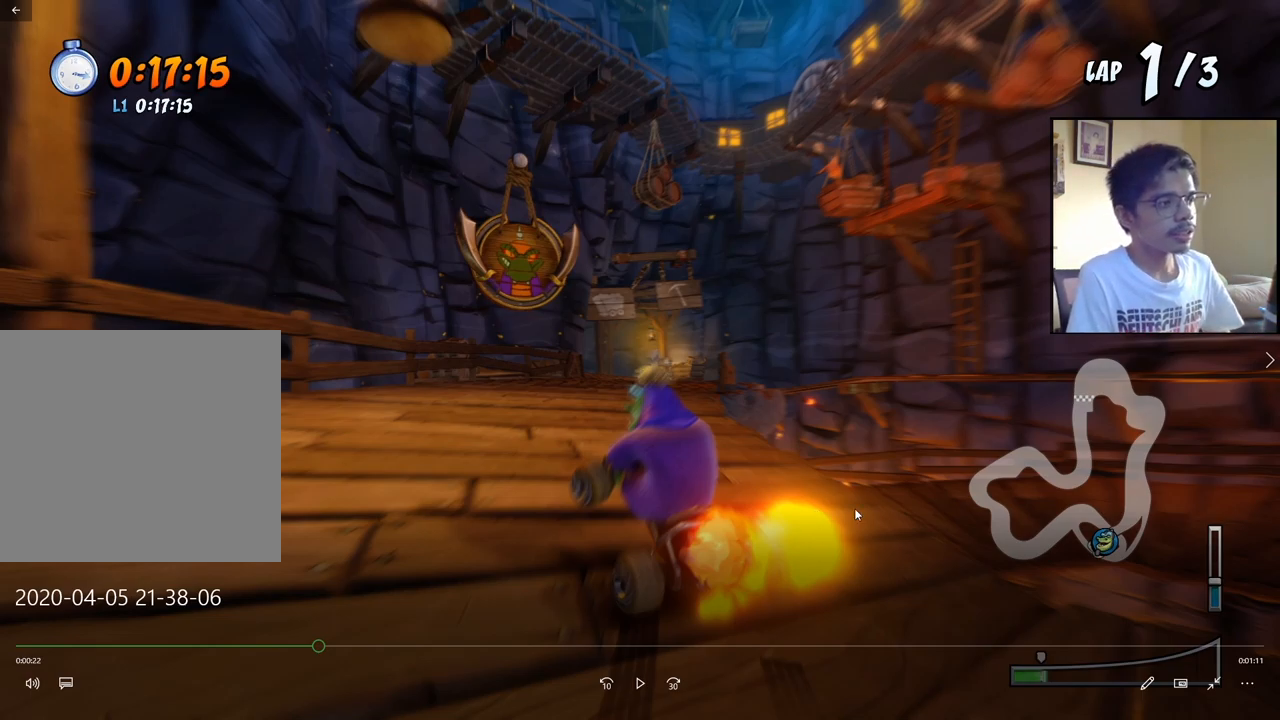
{"buttons": ["CROSS", "R2", "DPAD_RIGHT"], "events": []}
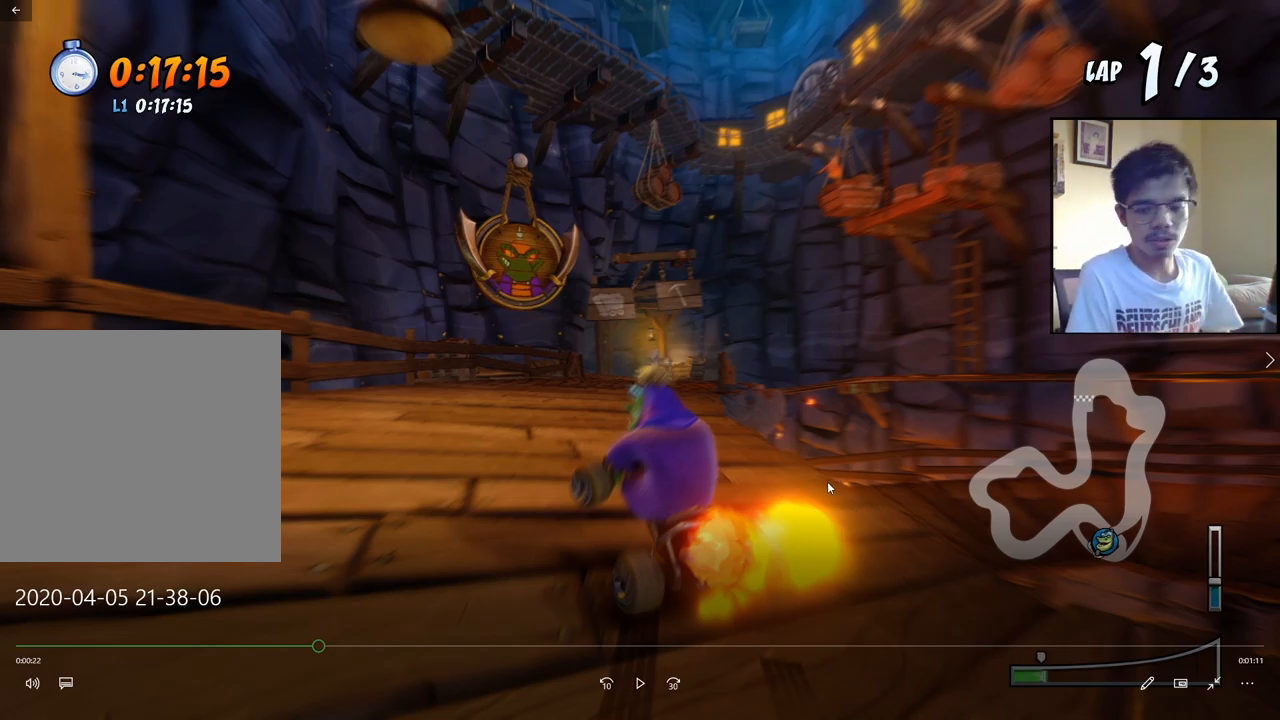
{"buttons": ["CROSS", "R2", "DPAD_RIGHT"], "events": []}
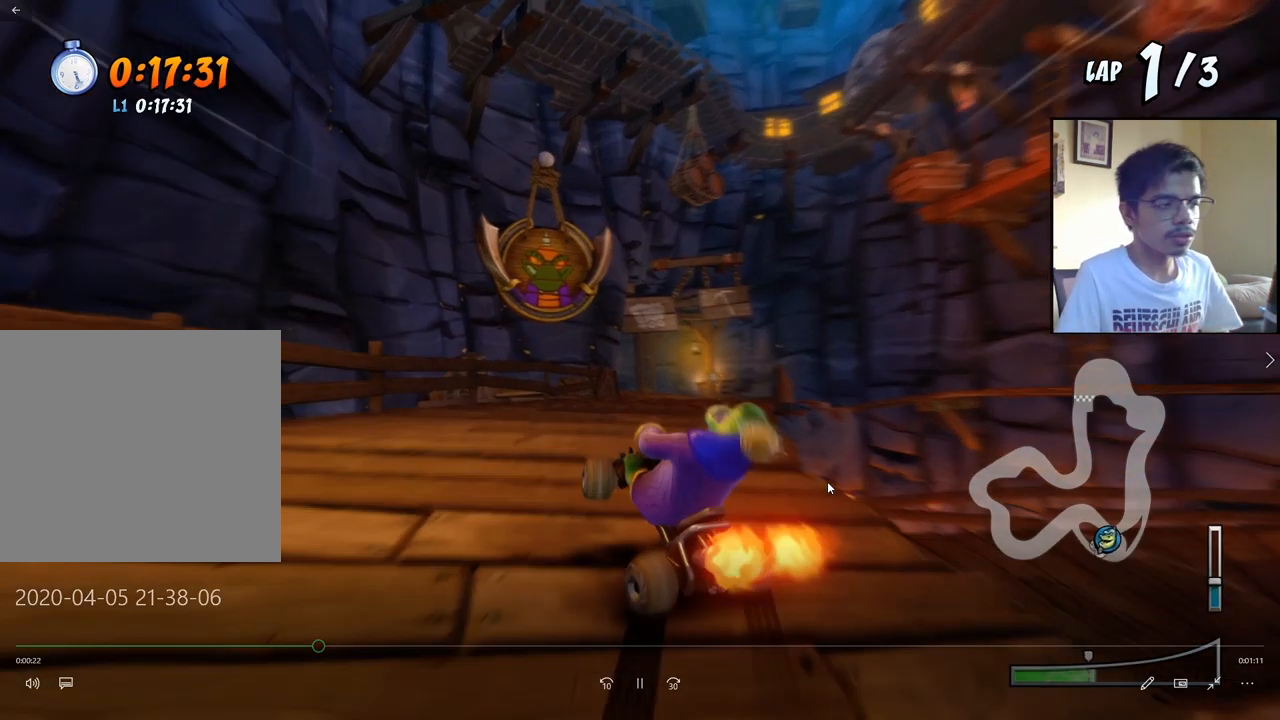
{"buttons": ["CROSS", "R2", "DPAD_UP", "DPAD_LEFT"], "events": [[333, "DPAD_UP", "down"], [417, "DPAD_LEFT", "down"], [417, "DPAD_RIGHT", "up"]]}
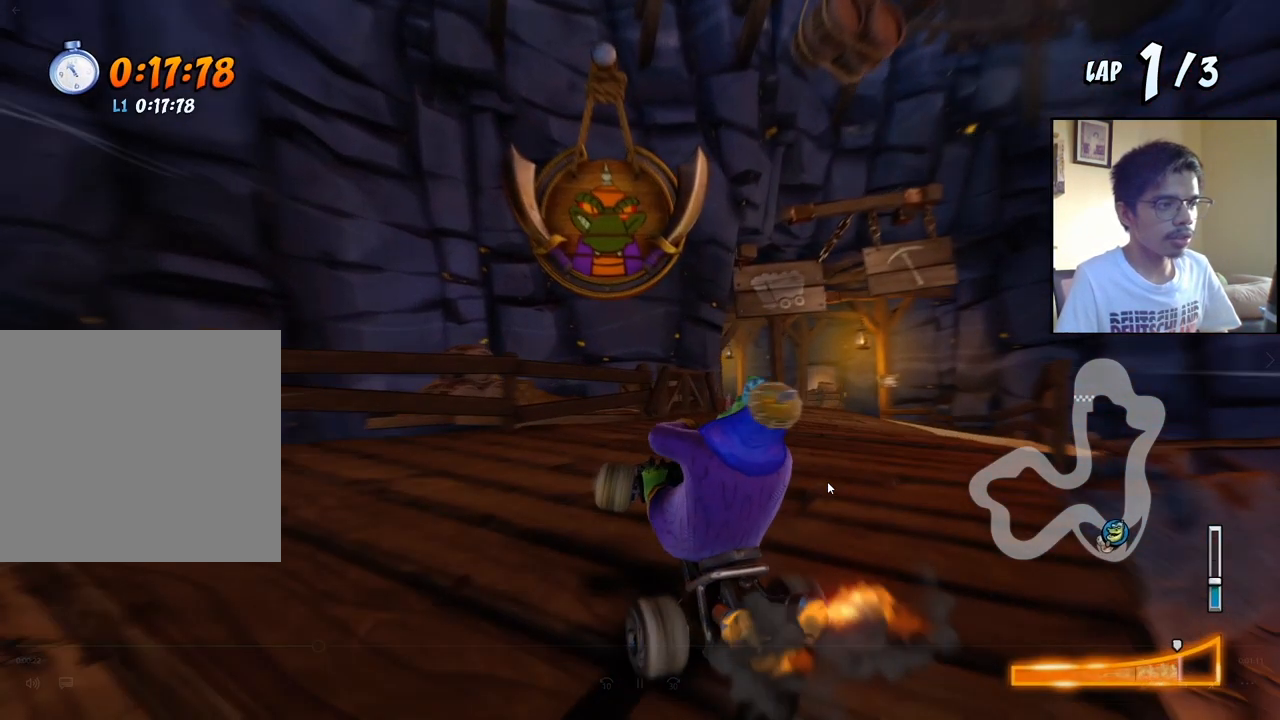
{"buttons": ["CROSS", "L1", "R2", "DPAD_RIGHT"], "events": [[50, "DPAD_LEFT", "up"], [50, "DPAD_UP", "up"], [67, "DPAD_RIGHT", "down"], [133, "L1", "down"]]}